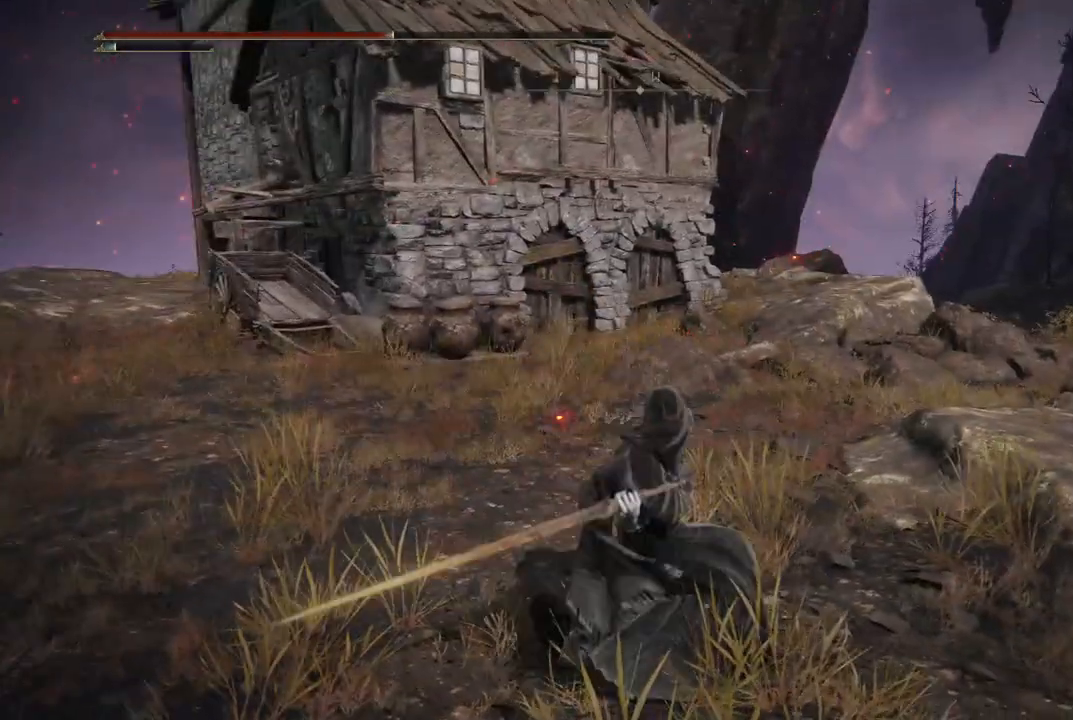
Gameplay with a controller (Xbox layout); each line is a JSON object with the inputs held at the frame after it (dt_ms = milliseconds from this image to that frame). "events" lists button and stick changes between this image and that frame as [ms after this image, input, new state], when the widget could be followed in between. Not read: L3 R3 Y.
{"dt_ms": 500, "buttons": [], "left_stick": "up", "right_stick": "center", "events": [[17, "left_stick", "up-left"], [200, "left_stick", "up"]]}
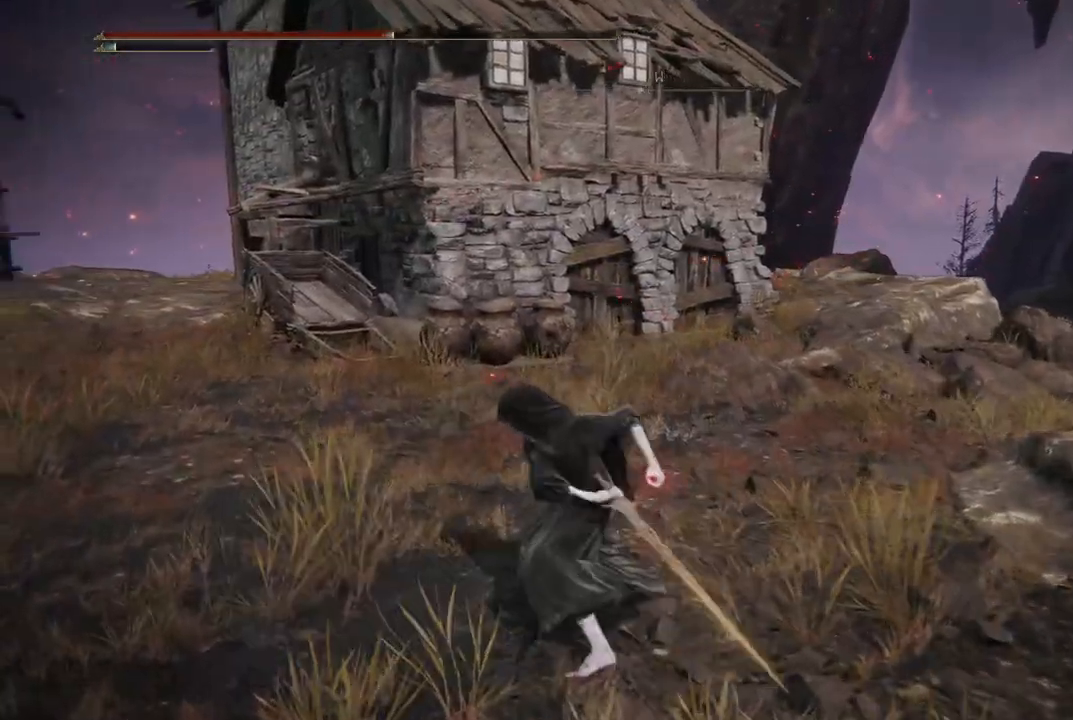
{"dt_ms": 500, "buttons": [], "left_stick": "center", "right_stick": "center", "events": [[417, "left_stick", "center"]]}
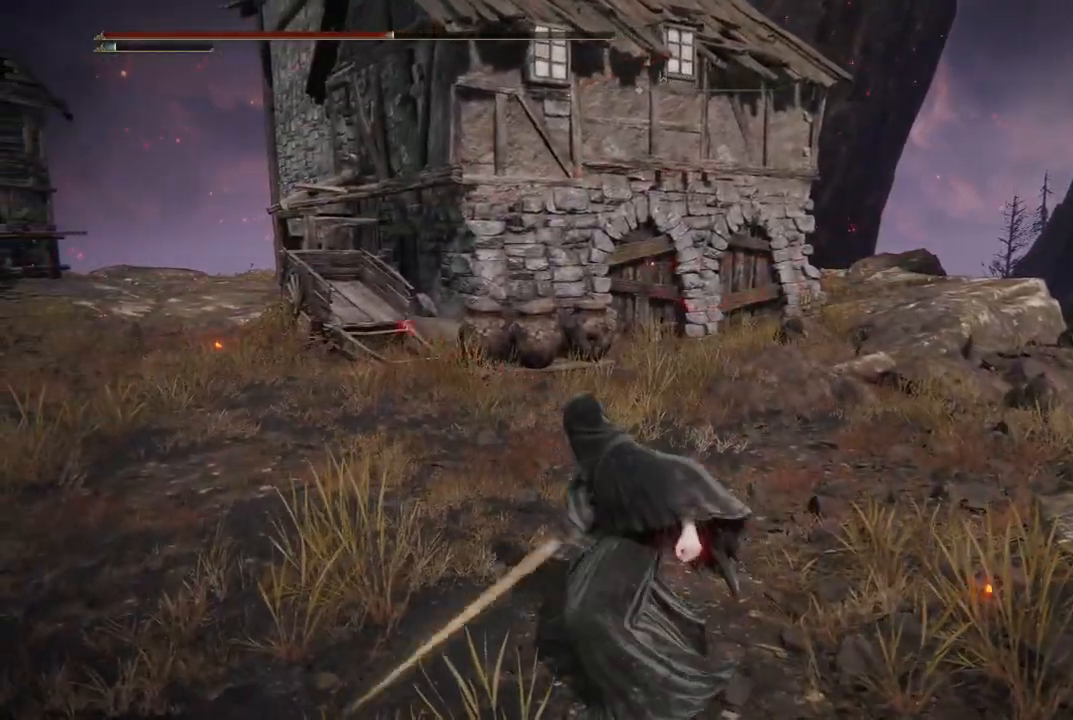
{"dt_ms": 500, "buttons": [], "left_stick": "up-left", "right_stick": "center", "events": [[183, "DPAD_RIGHT", "down"], [250, "DPAD_RIGHT", "up"], [417, "left_stick", "up-left"]]}
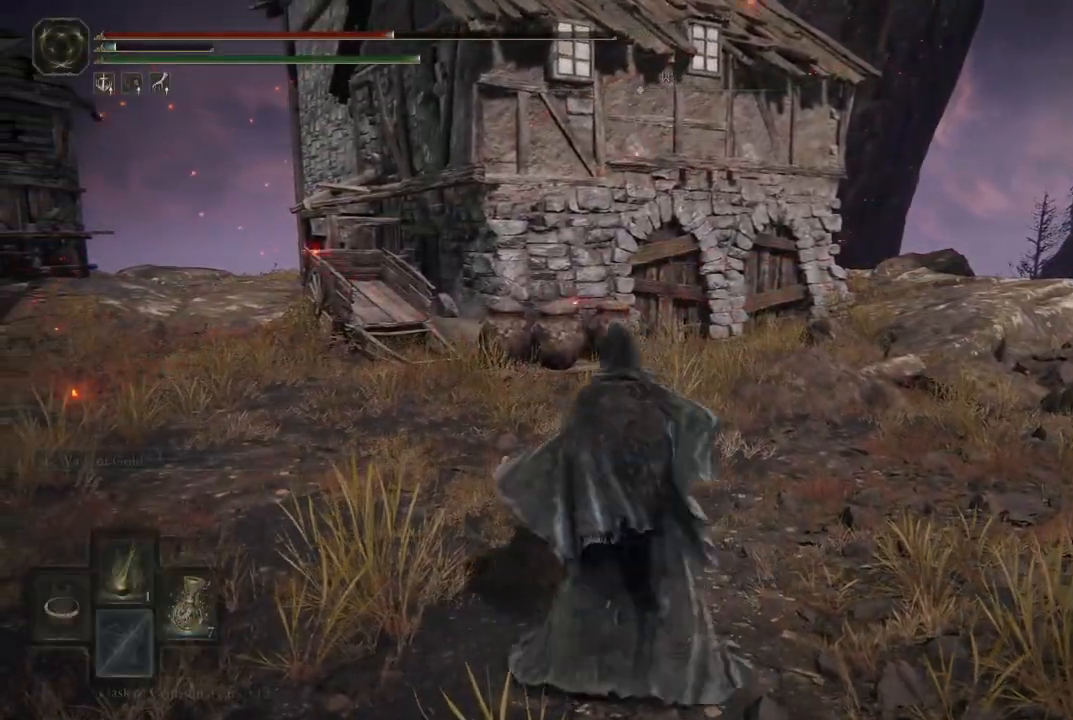
{"dt_ms": 1000, "buttons": [], "left_stick": "up", "right_stick": "left", "events": [[17, "left_stick", "down-left"], [167, "left_stick", "down-right"], [267, "left_stick", "up-right"], [367, "left_stick", "up"], [483, "right_stick", "left"]]}
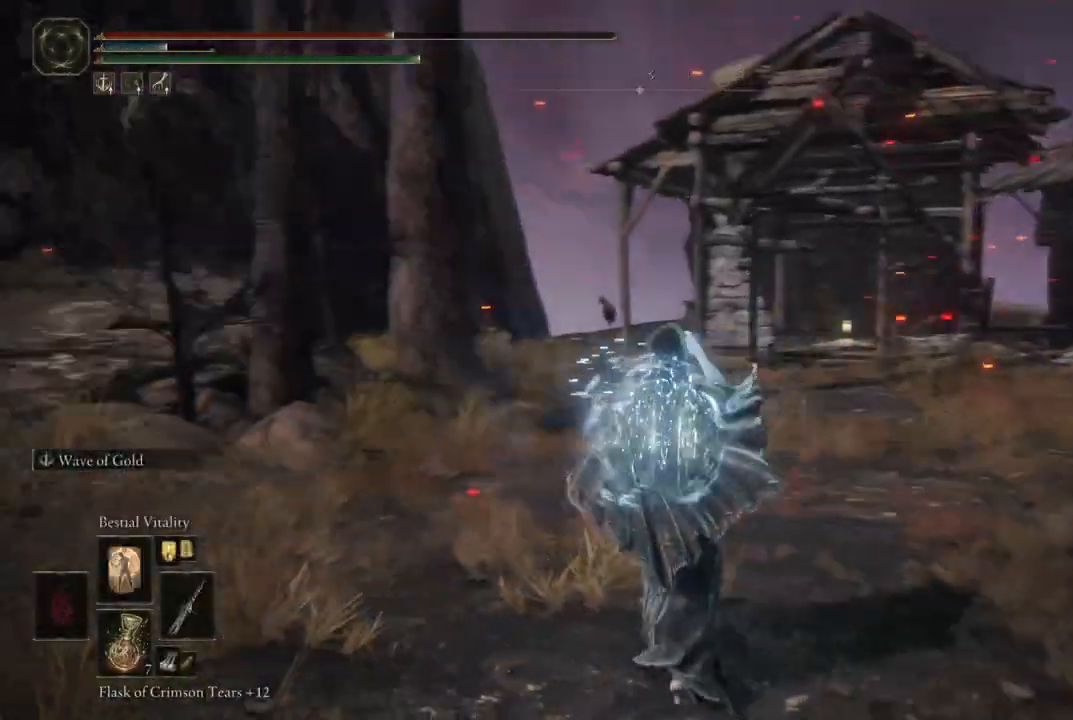
{"dt_ms": 500, "buttons": [], "left_stick": "up", "right_stick": "down-left", "events": [[317, "right_stick", "down-left"]]}
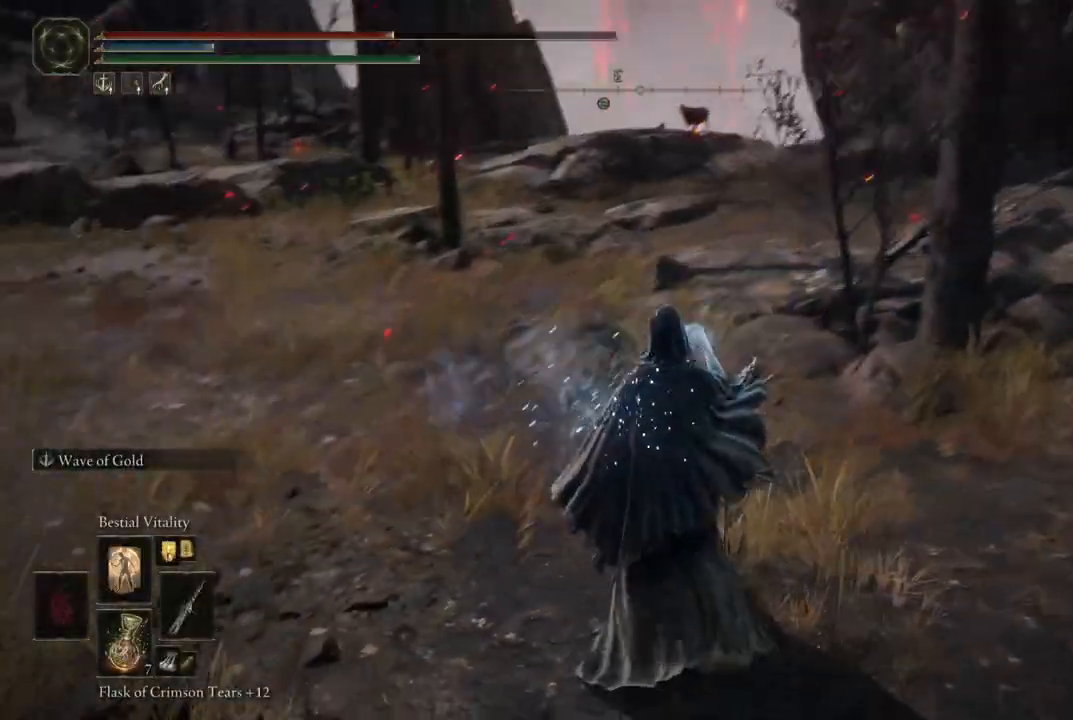
{"dt_ms": 500, "buttons": ["B"], "left_stick": "up-left", "right_stick": "center", "events": [[50, "right_stick", "center"], [233, "B", "down"], [350, "left_stick", "up-left"]]}
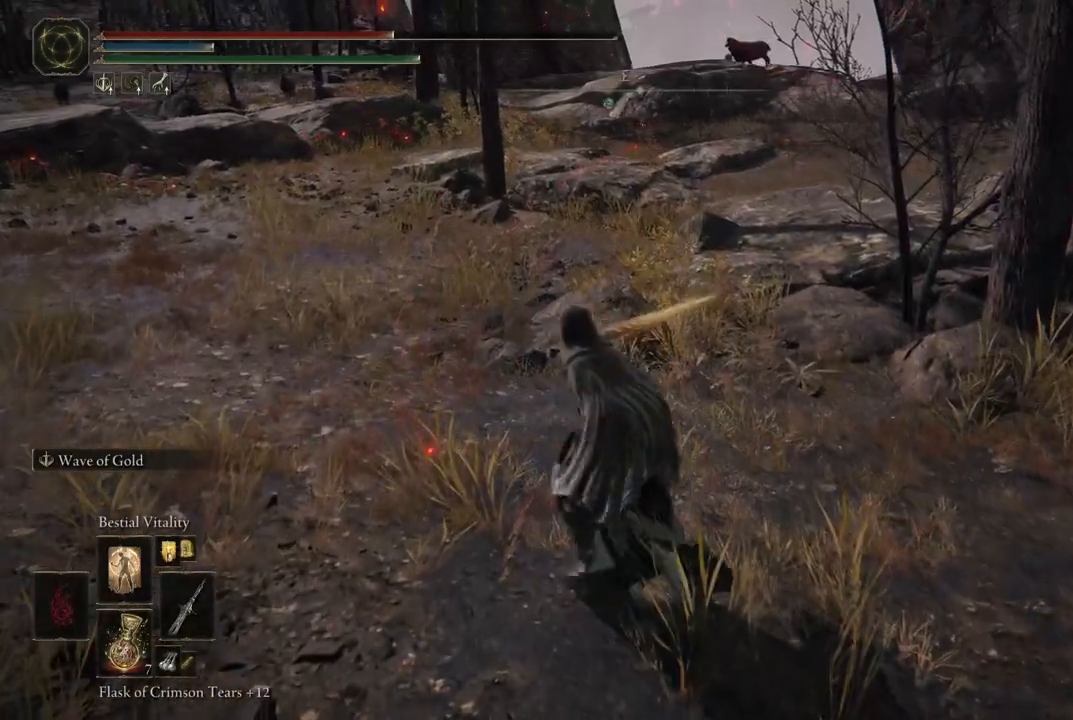
{"dt_ms": 500, "buttons": ["B"], "left_stick": "up", "right_stick": "center", "events": [[117, "left_stick", "up"]]}
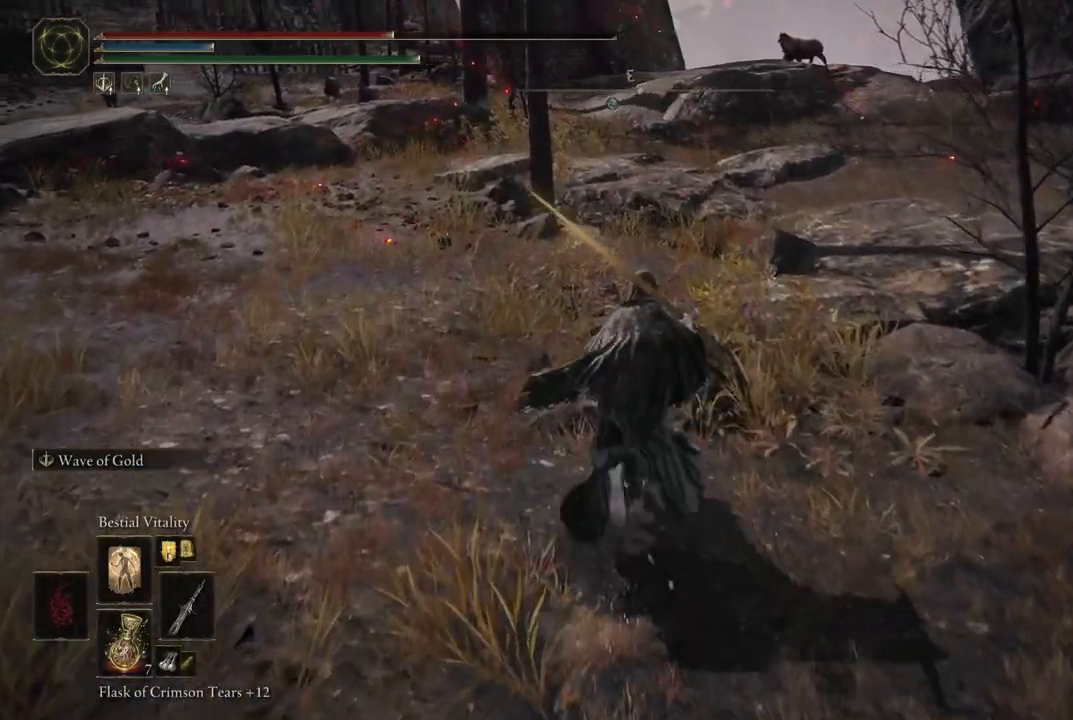
{"dt_ms": 500, "buttons": [], "left_stick": "up-left", "right_stick": "left", "events": [[100, "left_stick", "up-left"], [133, "B", "up"], [283, "right_stick", "left"]]}
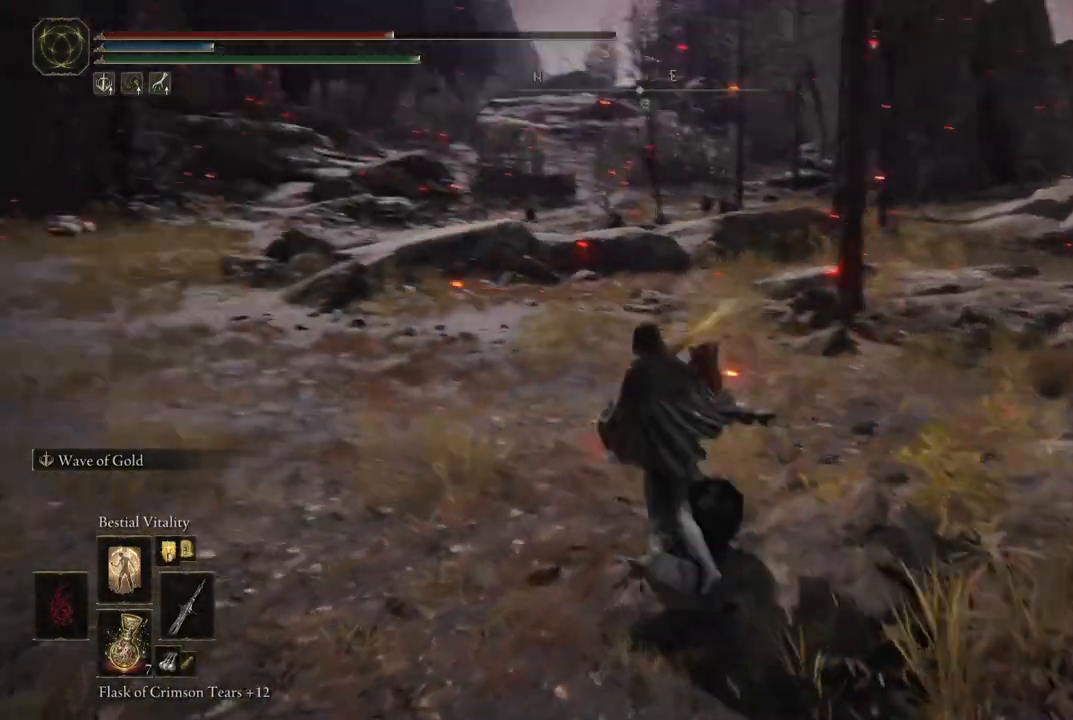
{"dt_ms": 500, "buttons": [], "left_stick": "up-left", "right_stick": "center", "events": [[283, "right_stick", "center"]]}
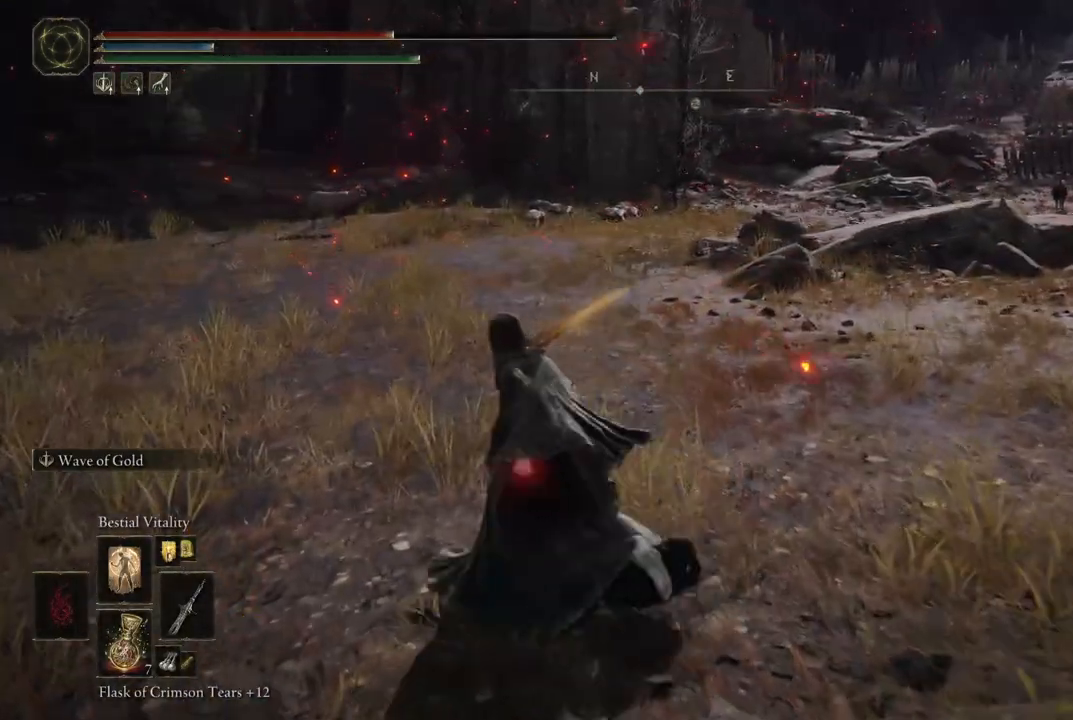
{"dt_ms": 1000, "buttons": [], "left_stick": "up", "right_stick": "left", "events": [[233, "left_stick", "up"], [317, "right_stick", "right"], [767, "right_stick", "center"], [817, "right_stick", "left"]]}